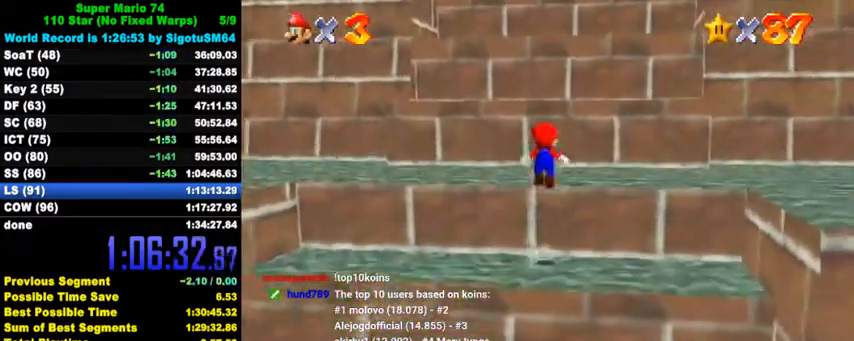
Gameplay with keyboard; each line is a JSON object with the keys held at the frame after it. "events" lists presses ("down") and releases ("up") of "a", "c", "ctrl", "d", "down", "left", "return", "right", "s", "shift", "up", "w", "x" and "y" between this image and that frame as [ms after this image, input, new state], when the widget could be followed in between. No other keys are recorded. Mouse input is not recorded.
{"keys": ["up"], "events": [[34, "left", "down"], [34, "shift", "up"], [67, "ctrl", "down"], [67, "up", "down"], [134, "left", "up"], [167, "ctrl", "up"], [234, "up", "up"], [334, "up", "down"]]}
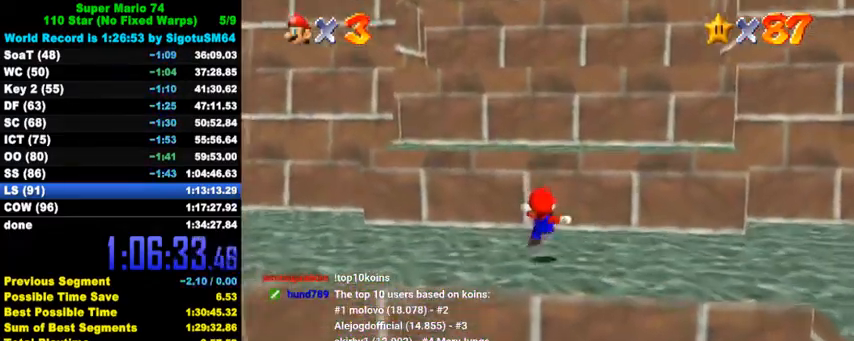
{"keys": ["down", "left"], "events": [[34, "shift", "down"], [34, "up", "up"], [134, "left", "down"], [134, "up", "down"], [200, "shift", "up"], [267, "ctrl", "down"], [300, "left", "up"], [334, "up", "up"], [367, "ctrl", "up"], [467, "down", "down"], [467, "left", "down"]]}
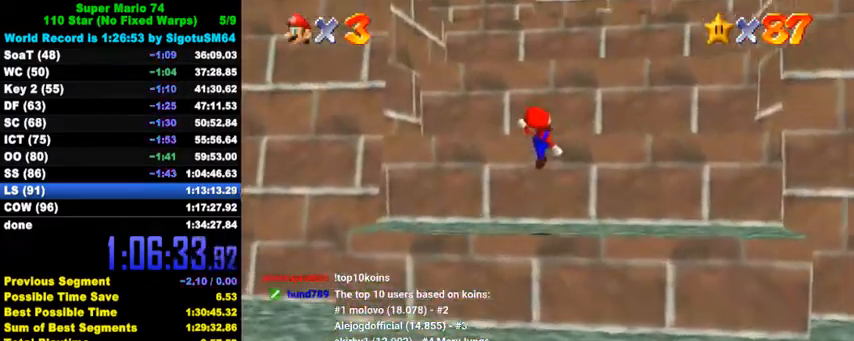
{"keys": ["up"], "events": [[34, "down", "up"], [167, "up", "down"], [267, "shift", "down"], [367, "left", "up"], [467, "shift", "up"]]}
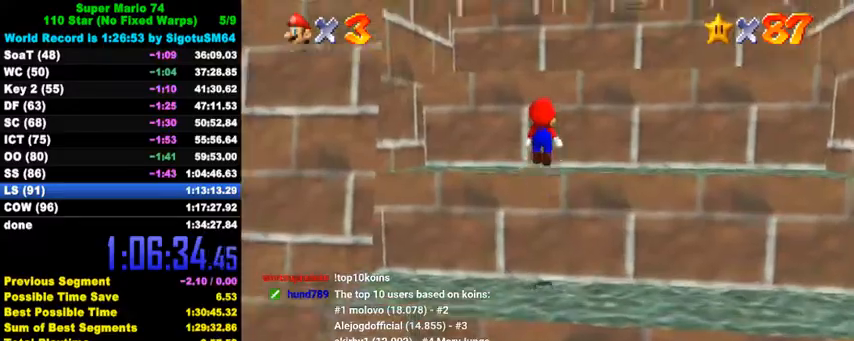
{"keys": ["shift", "up"], "events": [[67, "right", "down"], [134, "up", "up"], [200, "right", "up"], [267, "shift", "down"], [500, "up", "down"]]}
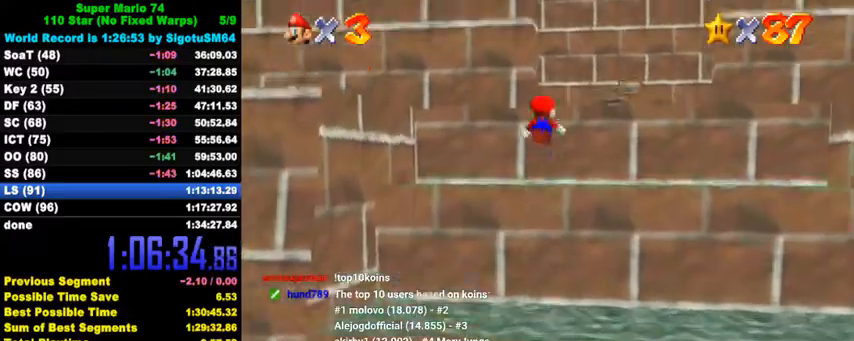
{"keys": ["right", "up"], "events": [[34, "right", "down"], [134, "shift", "up"], [234, "ctrl", "down"], [234, "right", "up"], [334, "right", "down"], [367, "ctrl", "up"]]}
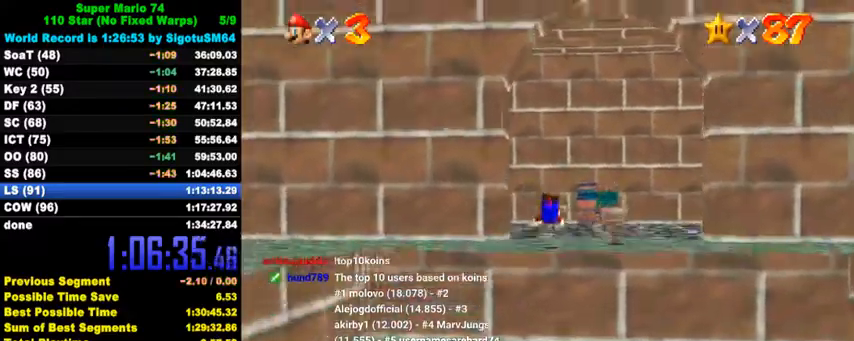
{"keys": ["up"], "events": [[34, "right", "up"], [167, "ctrl", "down"], [200, "shift", "down"], [267, "ctrl", "up"], [267, "shift", "up"], [400, "w", "down"], [500, "w", "up"]]}
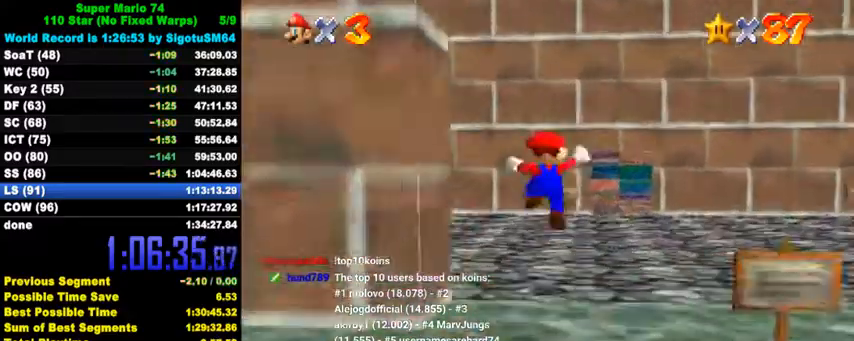
{"keys": ["left", "up"], "events": [[234, "left", "down"], [300, "ctrl", "down"], [334, "left", "up"], [500, "ctrl", "up"], [500, "left", "down"]]}
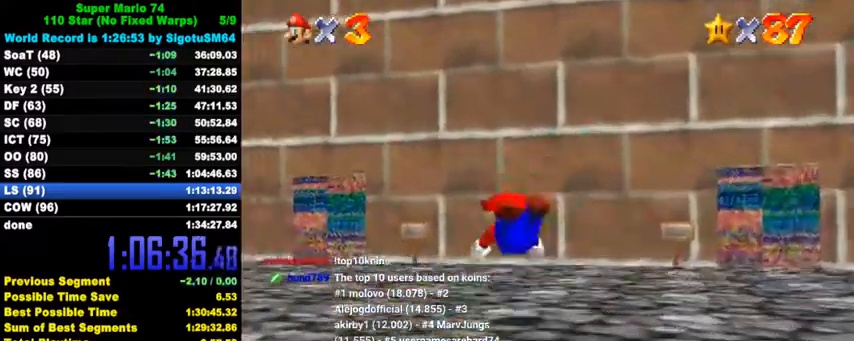
{"keys": ["left", "up"], "events": [[334, "shift", "down"], [500, "shift", "up"]]}
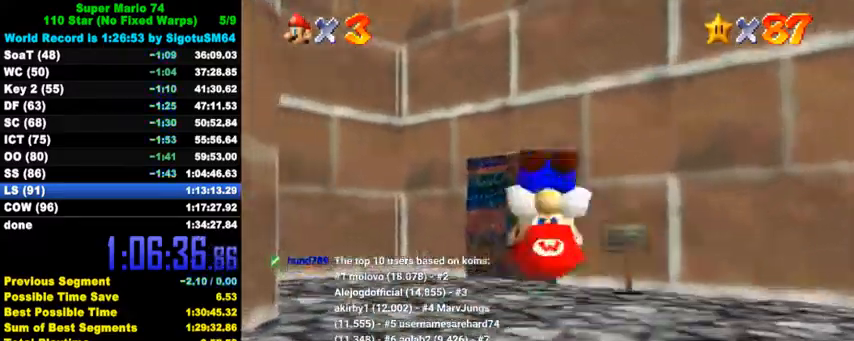
{"keys": ["up"], "events": [[367, "left", "up"]]}
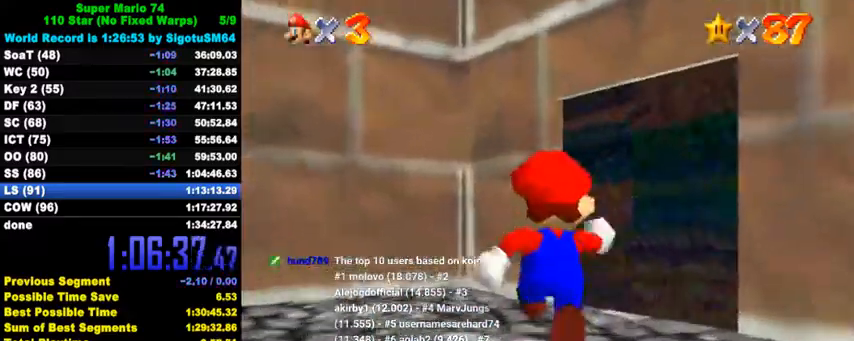
{"keys": [], "events": [[100, "right", "down"], [267, "right", "up"], [267, "up", "up"]]}
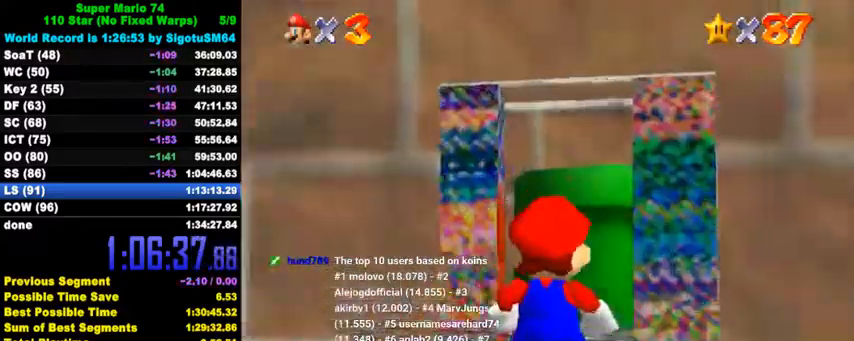
{"keys": [], "events": []}
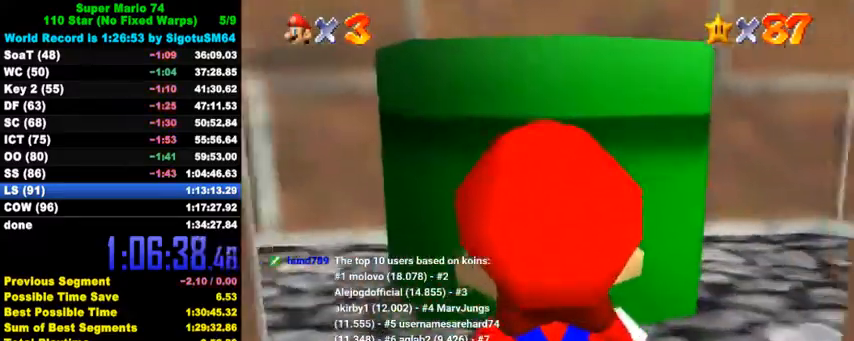
{"keys": [], "events": []}
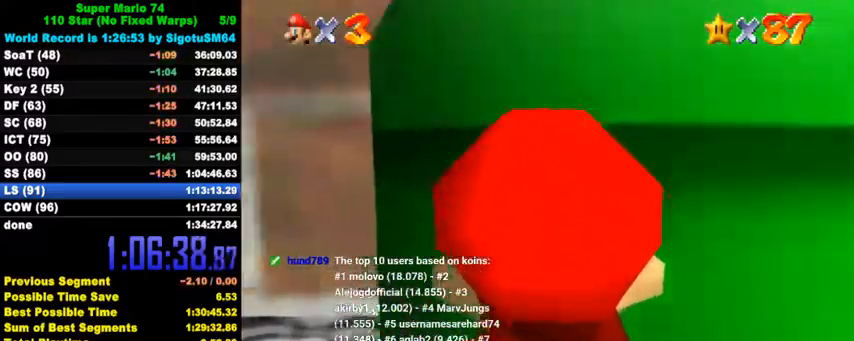
{"keys": ["shift"], "events": [[467, "shift", "down"]]}
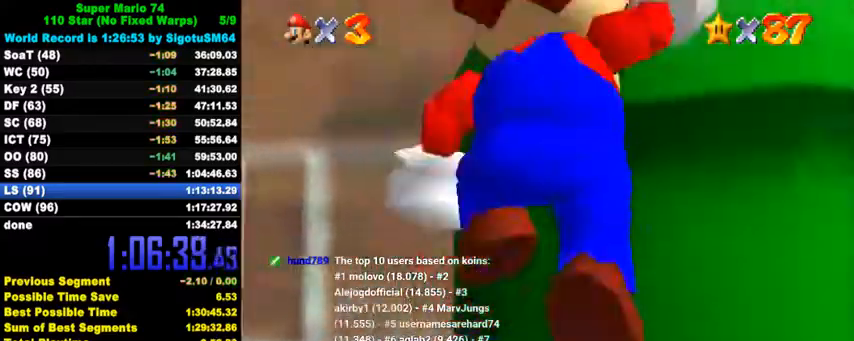
{"keys": ["ctrl"], "events": [[34, "up", "down"], [134, "right", "down"], [167, "shift", "up"], [200, "ctrl", "down"], [334, "ctrl", "up"], [400, "up", "up"], [467, "right", "up"], [500, "ctrl", "down"]]}
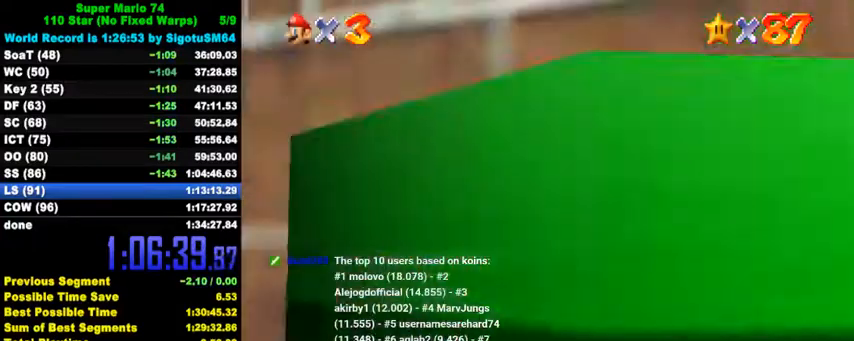
{"keys": [], "events": [[67, "ctrl", "up"], [134, "ctrl", "down"], [267, "ctrl", "up"]]}
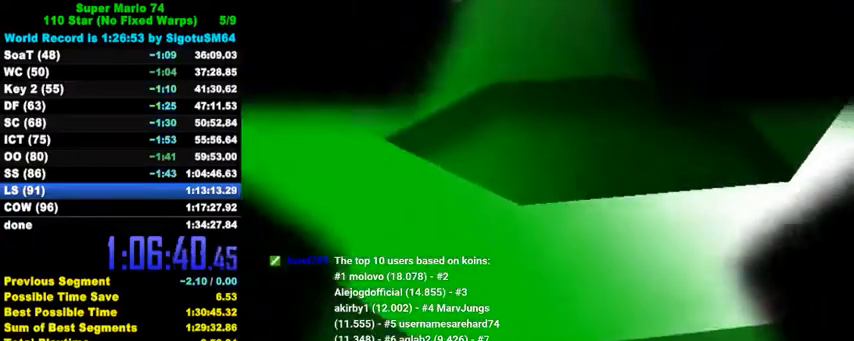
{"keys": [], "events": []}
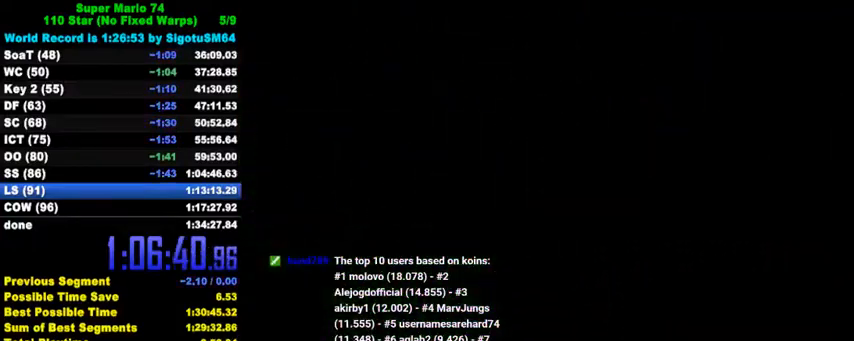
{"keys": [], "events": [[167, "shift", "down"], [200, "ctrl", "down"], [300, "ctrl", "up"], [300, "shift", "up"], [400, "ctrl", "down"], [400, "shift", "down"], [500, "ctrl", "up"], [500, "shift", "up"]]}
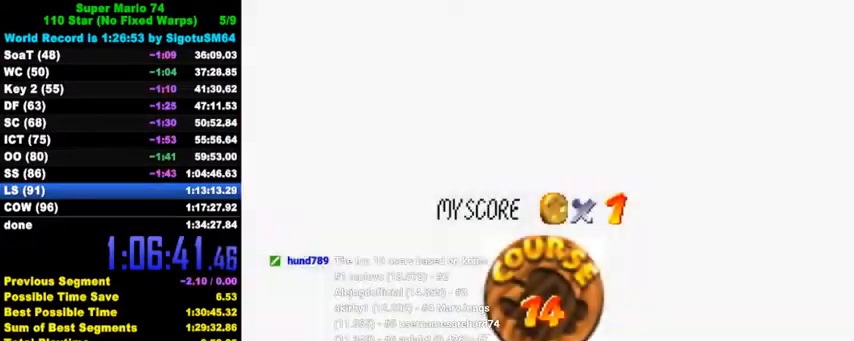
{"keys": [], "events": [[67, "shift", "down"], [100, "ctrl", "down"], [167, "ctrl", "up"], [167, "shift", "up"], [234, "ctrl", "down"], [234, "shift", "down"], [334, "ctrl", "up"], [334, "shift", "up"], [400, "ctrl", "down"], [400, "shift", "down"], [467, "shift", "up"], [500, "ctrl", "up"]]}
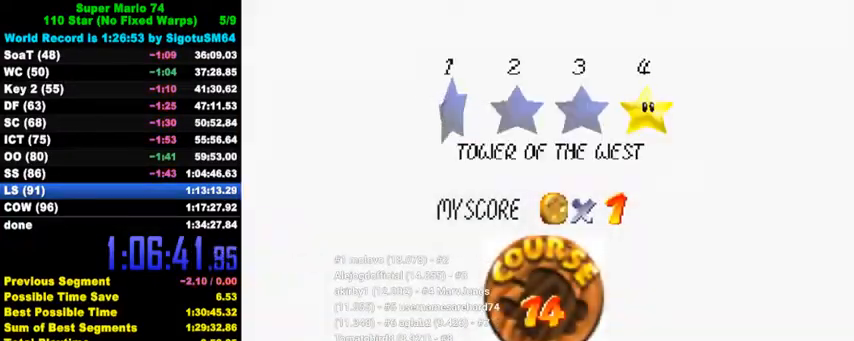
{"keys": [], "events": [[67, "ctrl", "down"], [67, "shift", "down"], [134, "ctrl", "up"], [134, "shift", "up"], [200, "shift", "down"], [234, "ctrl", "down"], [267, "ctrl", "up"], [267, "shift", "up"], [367, "ctrl", "down"], [367, "shift", "down"], [500, "ctrl", "up"], [500, "shift", "up"]]}
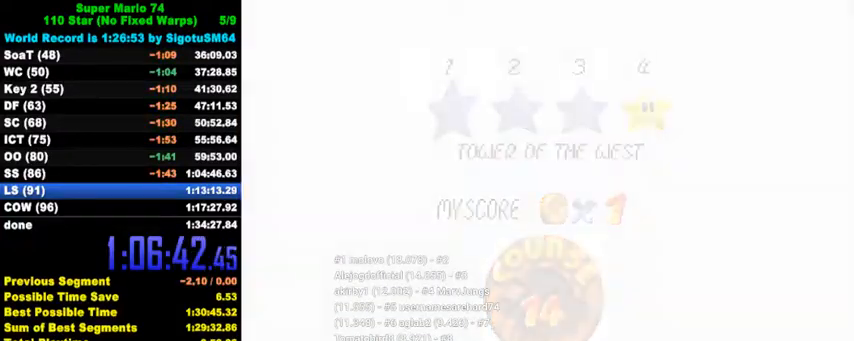
{"keys": ["c"], "events": [[500, "c", "down"]]}
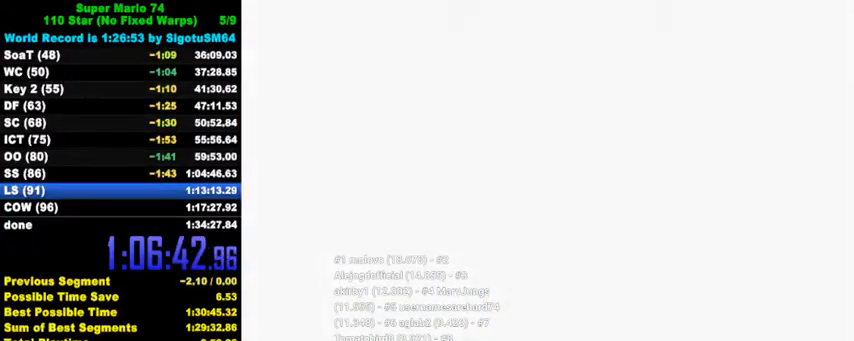
{"keys": [], "events": [[334, "c", "up"]]}
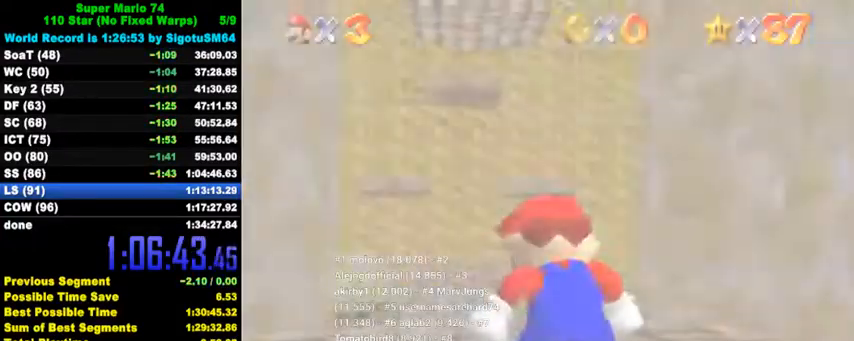
{"keys": ["shift", "up"], "events": [[67, "up", "down"], [467, "shift", "down"]]}
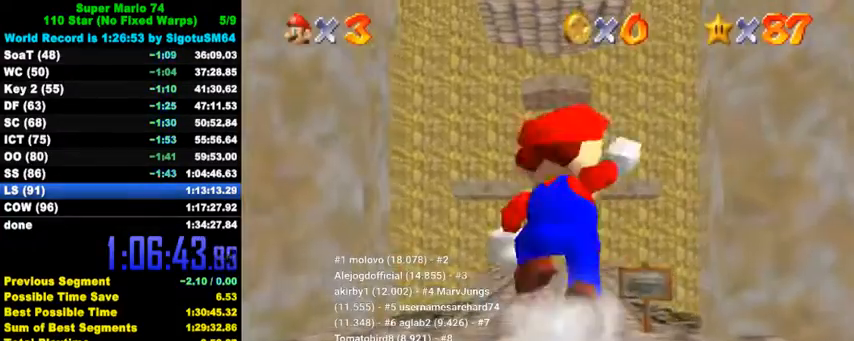
{"keys": ["up"], "events": [[167, "shift", "up"]]}
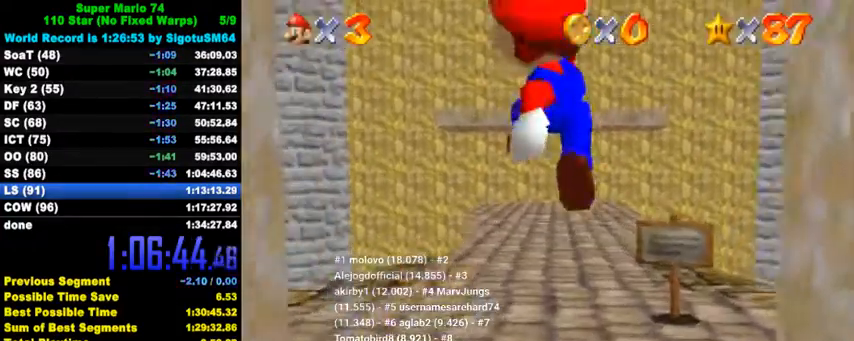
{"keys": ["up"], "events": [[67, "ctrl", "down"], [167, "shift", "down"], [267, "ctrl", "up"], [300, "shift", "up"]]}
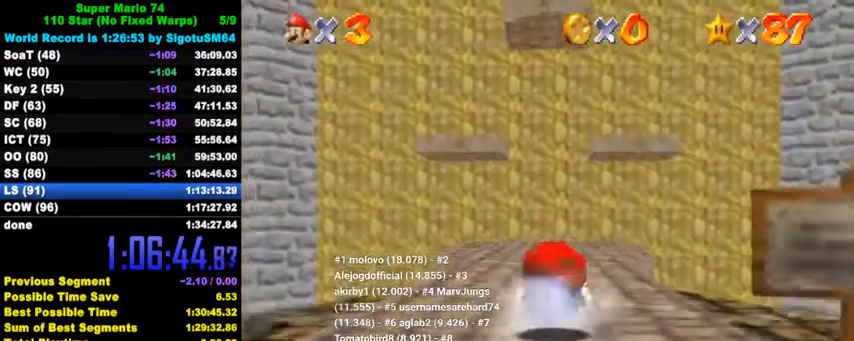
{"keys": ["up"], "events": [[34, "shift", "down"], [134, "shift", "up"]]}
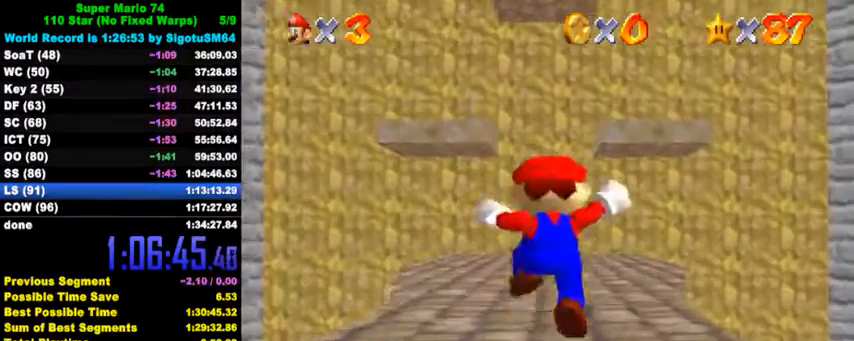
{"keys": ["up"], "events": [[100, "shift", "down"], [167, "shift", "up"], [200, "ctrl", "down"], [400, "ctrl", "up"]]}
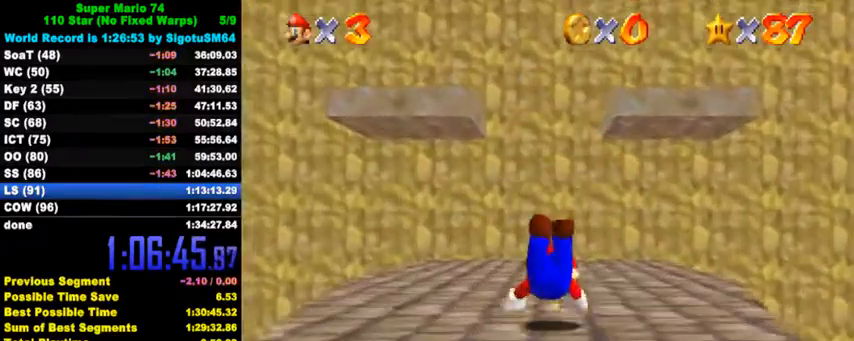
{"keys": ["up"], "events": [[100, "ctrl", "down"], [100, "shift", "down"], [234, "ctrl", "up"], [234, "shift", "up"], [367, "s", "down"], [500, "s", "up"]]}
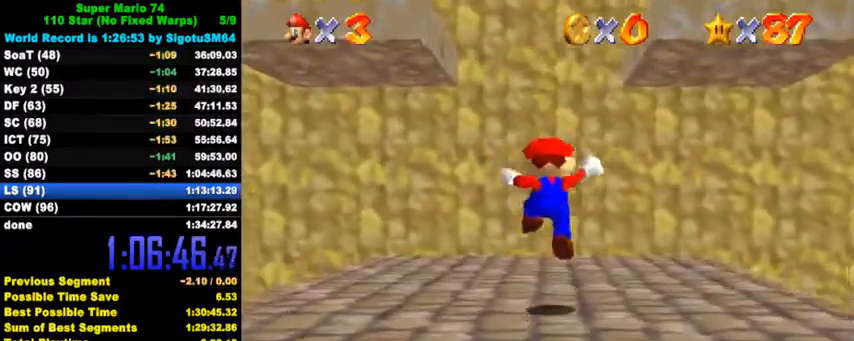
{"keys": ["right", "up"], "events": [[167, "left", "down"], [234, "right", "down"], [234, "up", "up"], [267, "left", "up"], [334, "shift", "down"], [467, "up", "down"], [500, "shift", "up"]]}
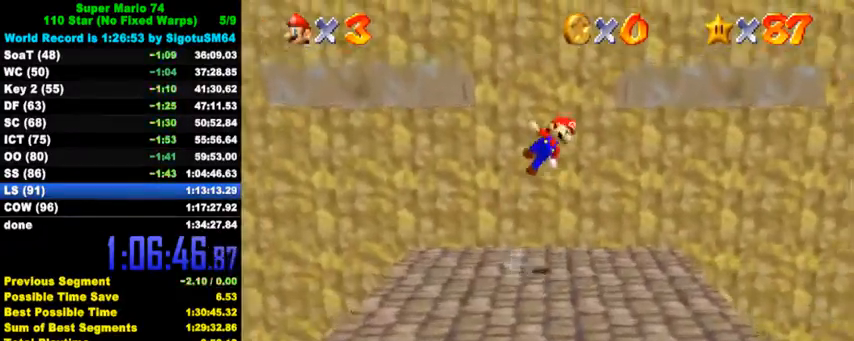
{"keys": ["left", "right"], "events": [[234, "up", "up"], [467, "left", "down"]]}
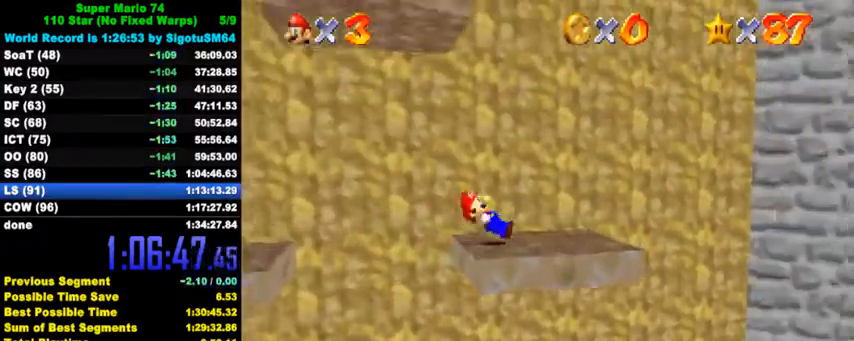
{"keys": ["left", "shift"], "events": [[34, "right", "up"], [234, "shift", "down"], [367, "a", "down"], [367, "down", "down"], [467, "a", "up"], [500, "down", "up"]]}